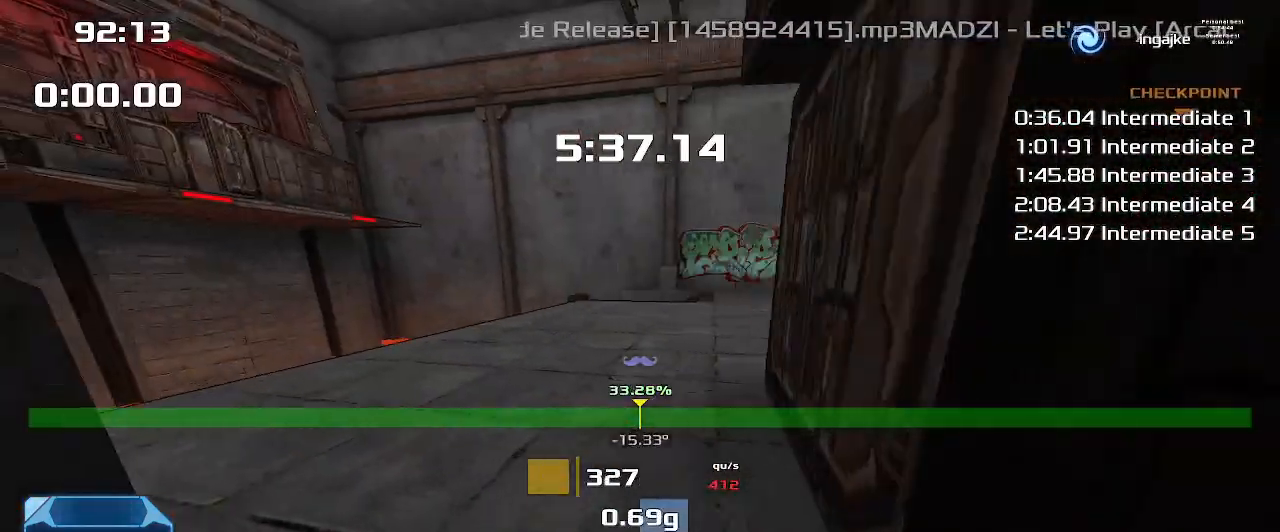
Gameplay with keyboard; each line is a JSON object with the keys held at the frame after it. "events" lists presses ("down") and releases ("up") of "down", "downshift", "left", "right", "up" and "upshift" between this image and that frame as [ms after this image, input, new state], when the widget could be followed in between. No other keys are recorded. Mouse input is not recorded. Key names are as the overlay labels them; some are game actions (e.g. jump) rather than physical keys.
{"keys": ["left", "up"], "events": [[33, "up", "down"], [67, "left", "up"], [400, "left", "down"]]}
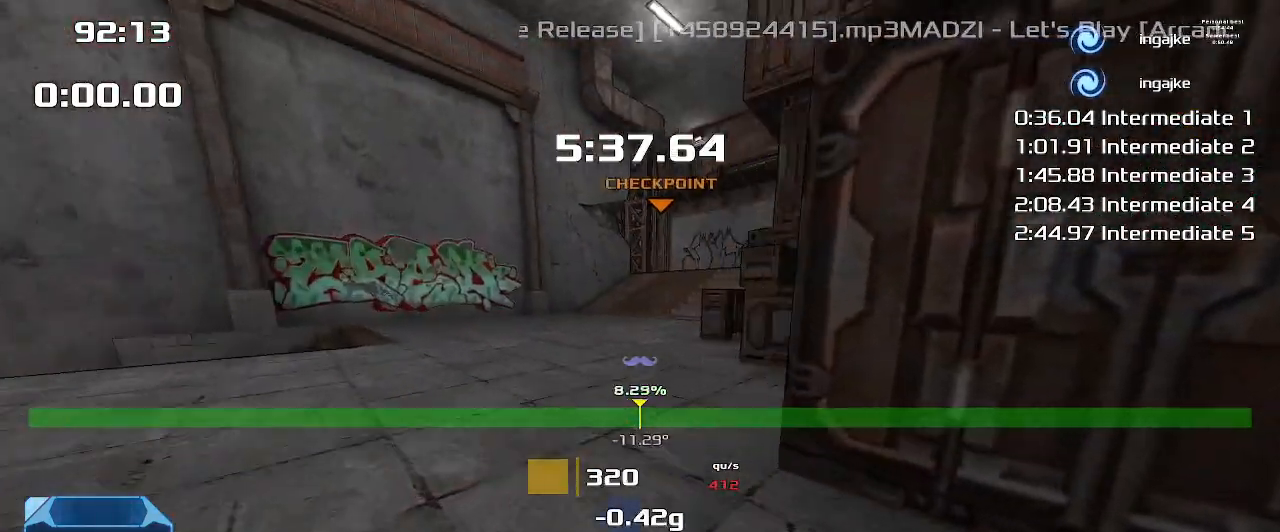
{"keys": ["left", "up"], "events": [[33, "left", "up"], [300, "left", "down"]]}
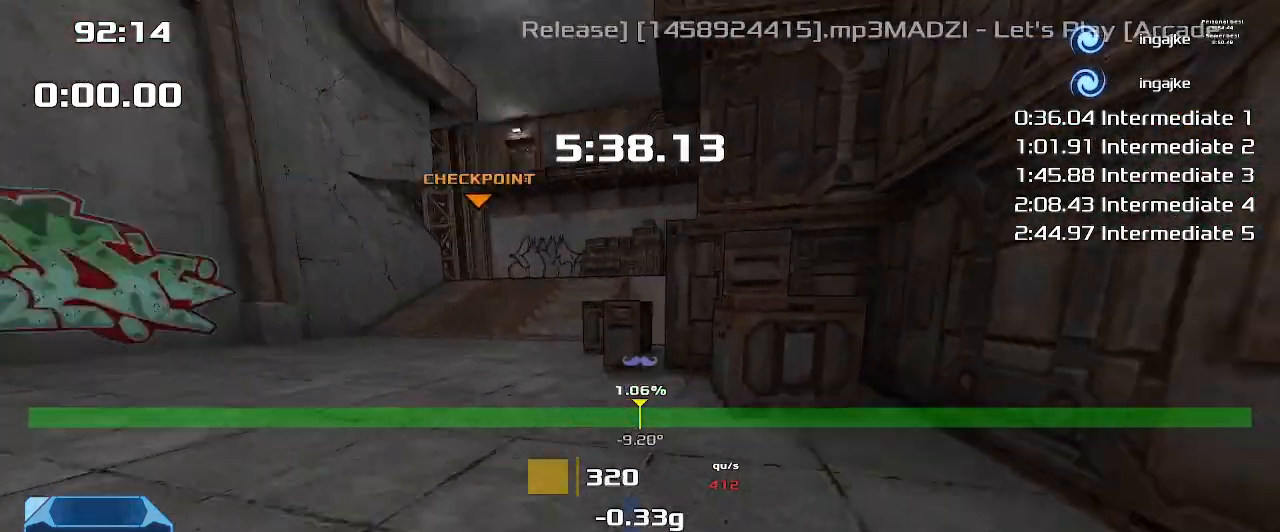
{"keys": ["left", "up"], "events": [[133, "up", "up"], [467, "up", "down"]]}
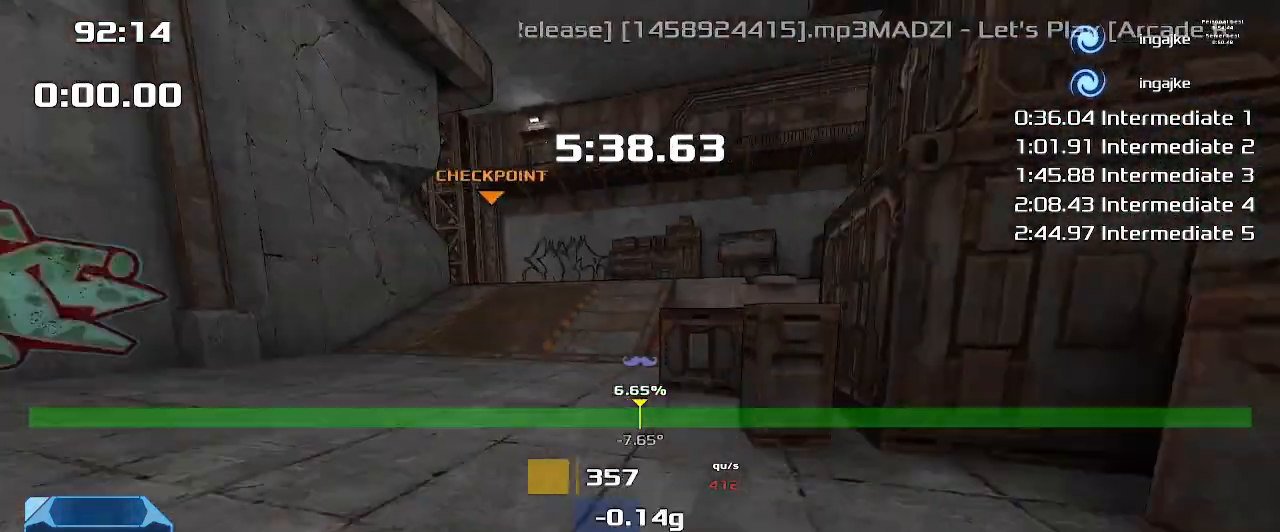
{"keys": ["up"], "events": [[233, "left", "up"]]}
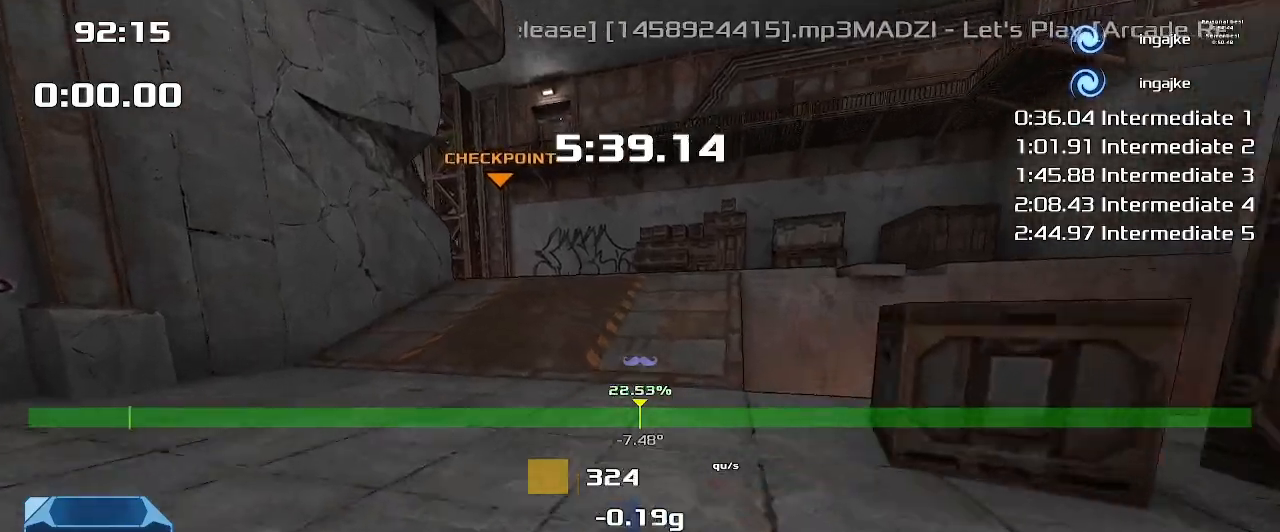
{"keys": ["up"], "events": []}
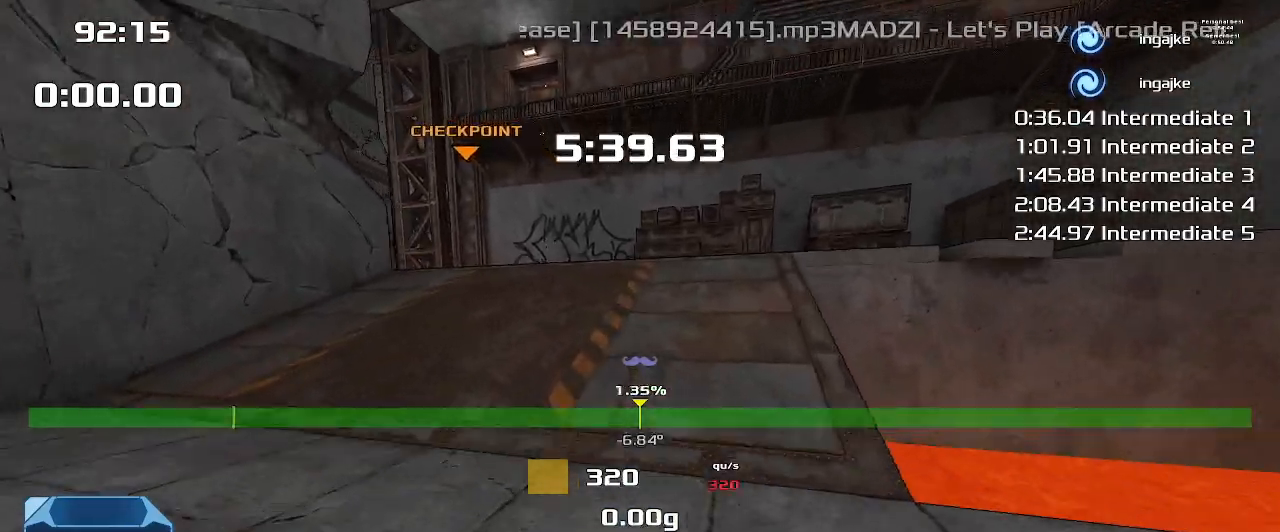
{"keys": ["up"], "events": []}
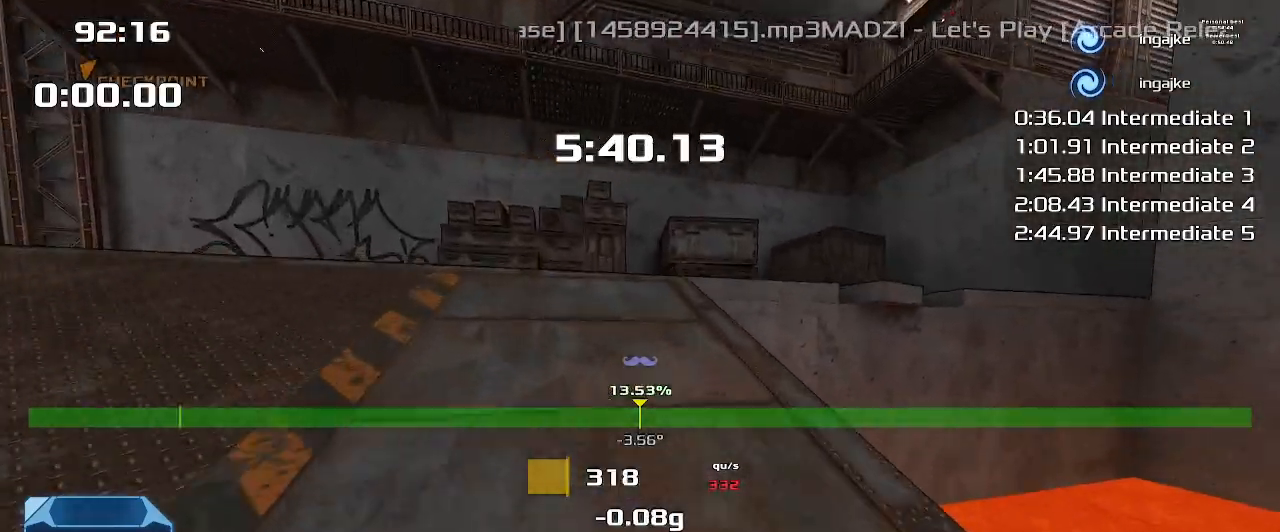
{"keys": ["up"], "events": [[100, "left", "down"], [500, "left", "up"]]}
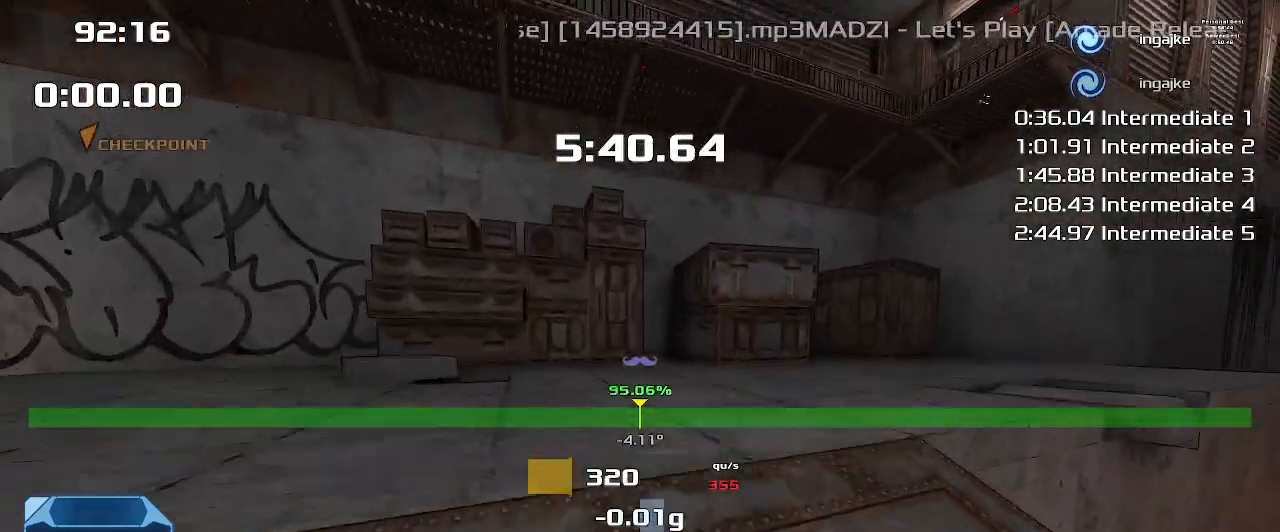
{"keys": ["right"], "events": [[200, "right", "down"], [467, "up", "up"]]}
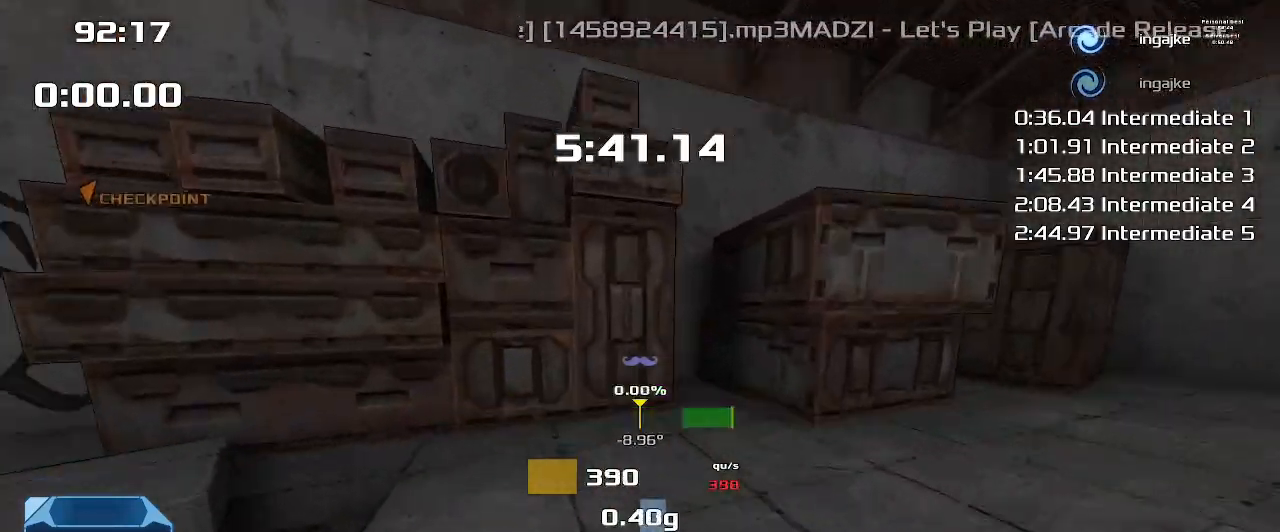
{"keys": ["right"], "events": []}
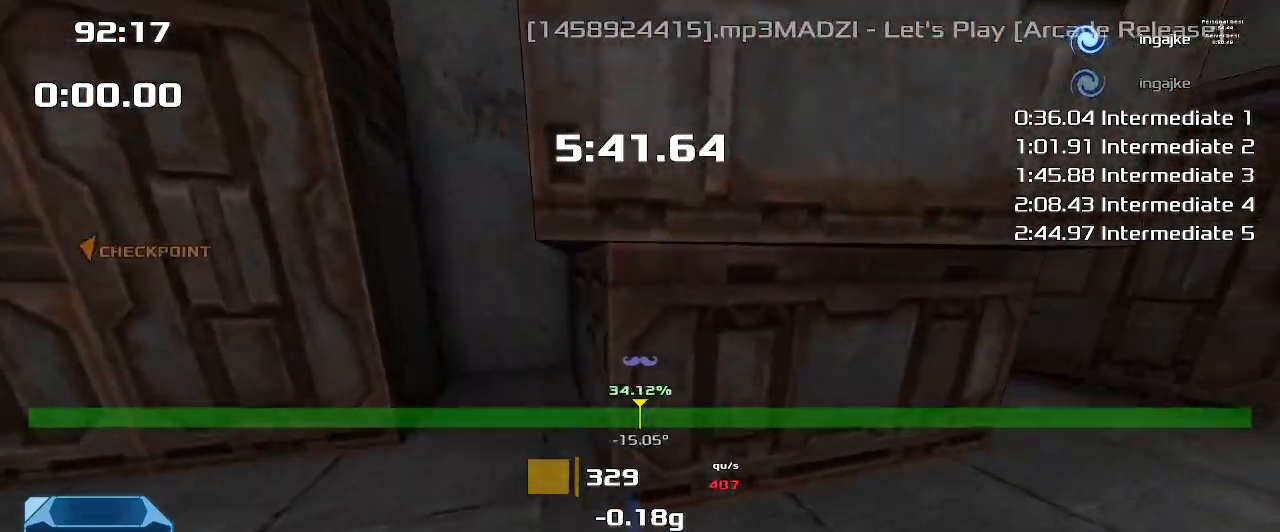
{"keys": ["right", "up"], "events": [[367, "up", "down"]]}
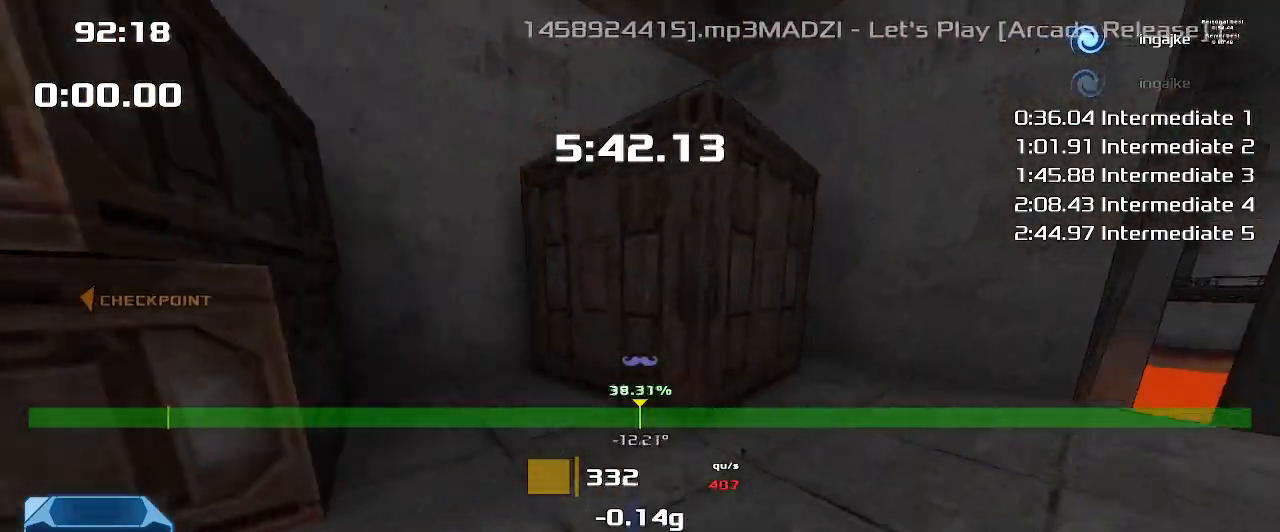
{"keys": ["right", "up"], "events": []}
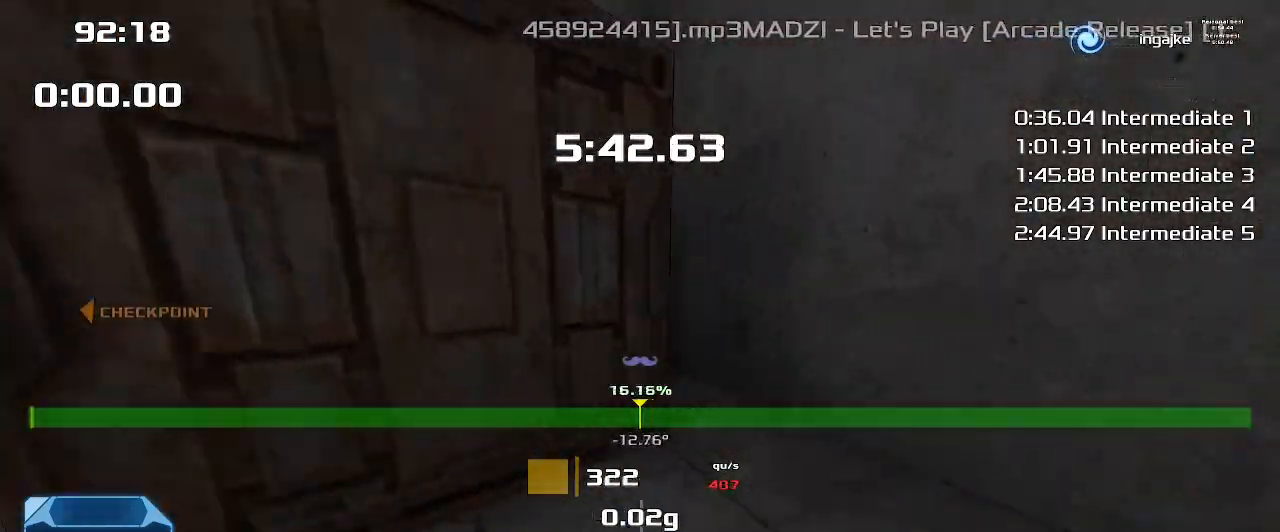
{"keys": [], "events": [[133, "right", "up"], [133, "up", "up"]]}
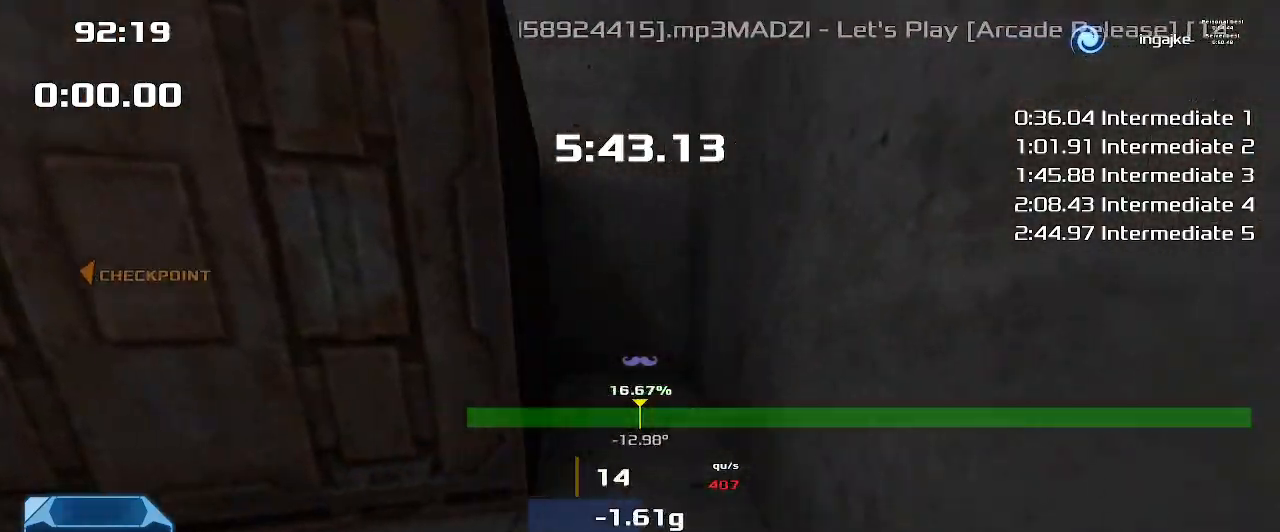
{"keys": ["right", "up"], "events": [[267, "up", "down"], [367, "right", "down"]]}